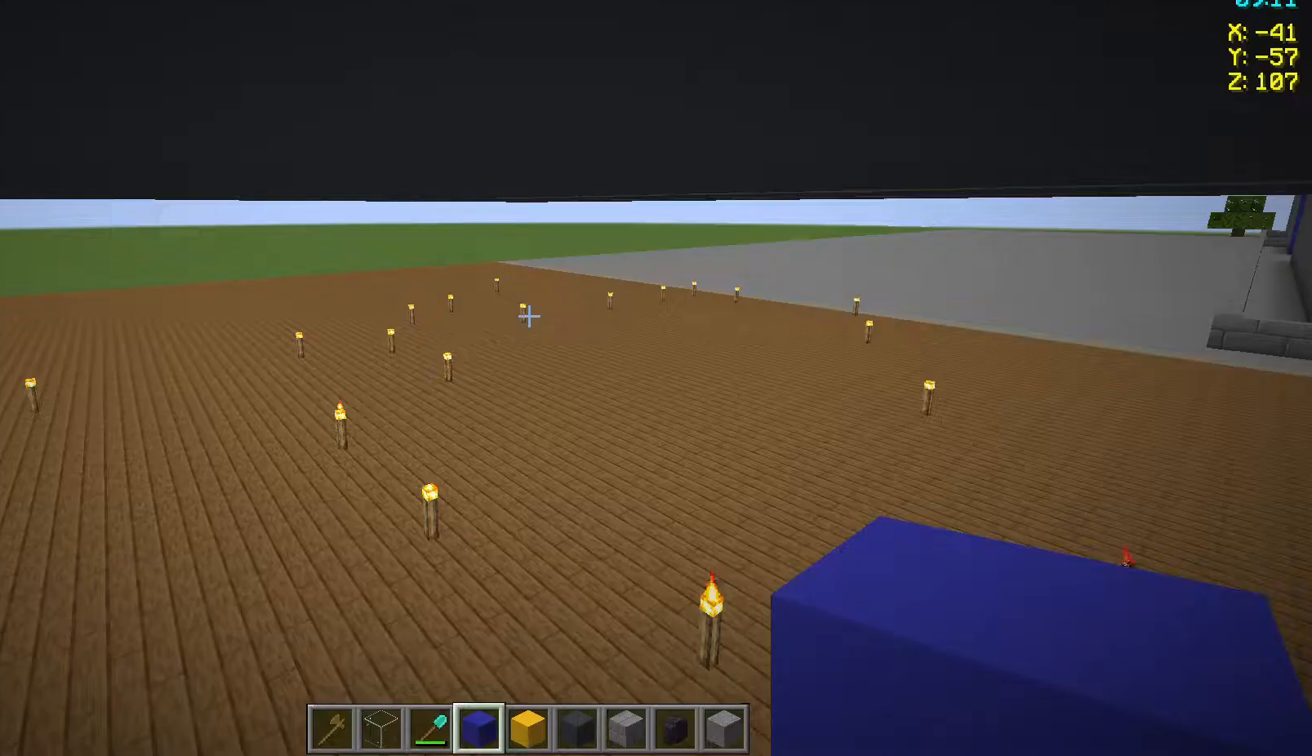
Gameplay with keyboard and mouse; each line is a JSON object with the keys and mouse buttons held at the frame after it. "events" lists presses ("down") and releases ("up") of "a", "d", "s", "space", "w", "mouse_left" and "mouse_right" between this image and that frame as [ms after this image, input, new state], when the widget could be followed in between. "mouse_left", "mouse_right" = the "left", "right" buttons of the "mouse" list. No other keys are recorded. Fast repeated clicks can show as one long hold. Not read: mouse_move.
{"keys": ["w"], "mouse": [], "events": [[300, "w", "down"]]}
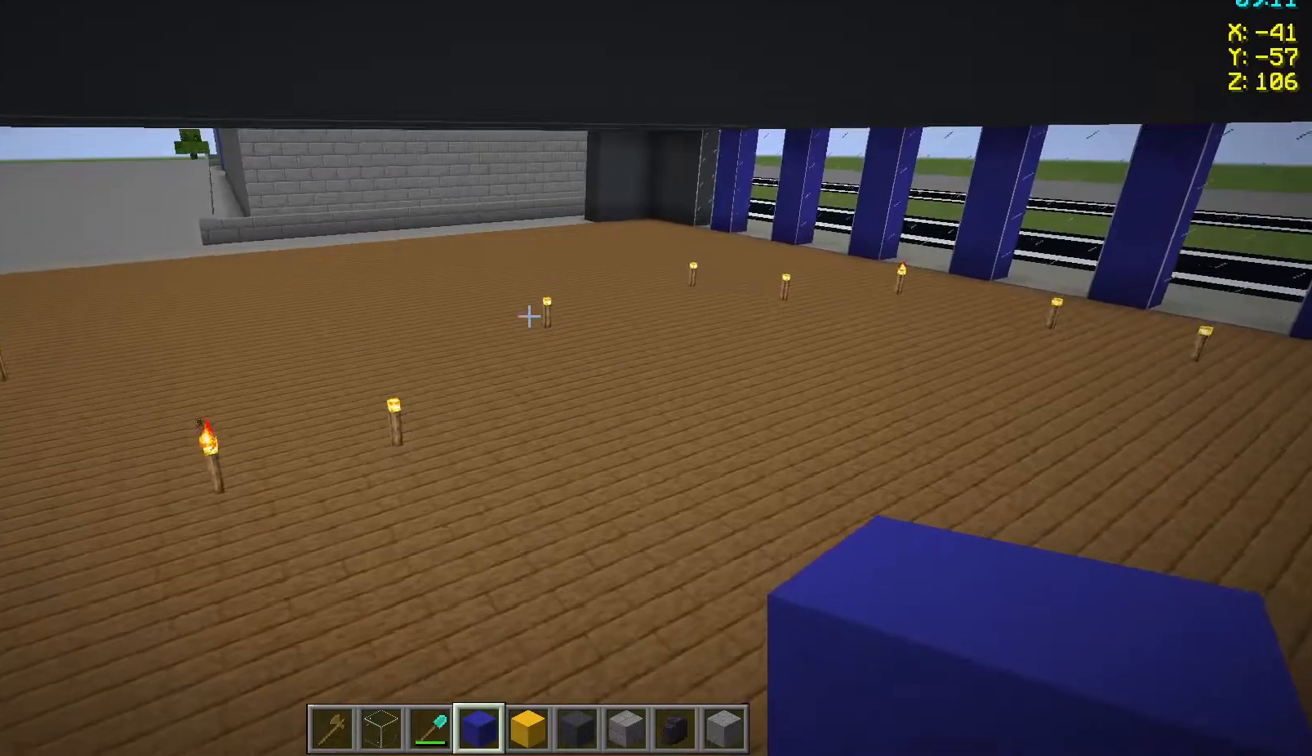
{"keys": ["w"], "mouse": [], "events": []}
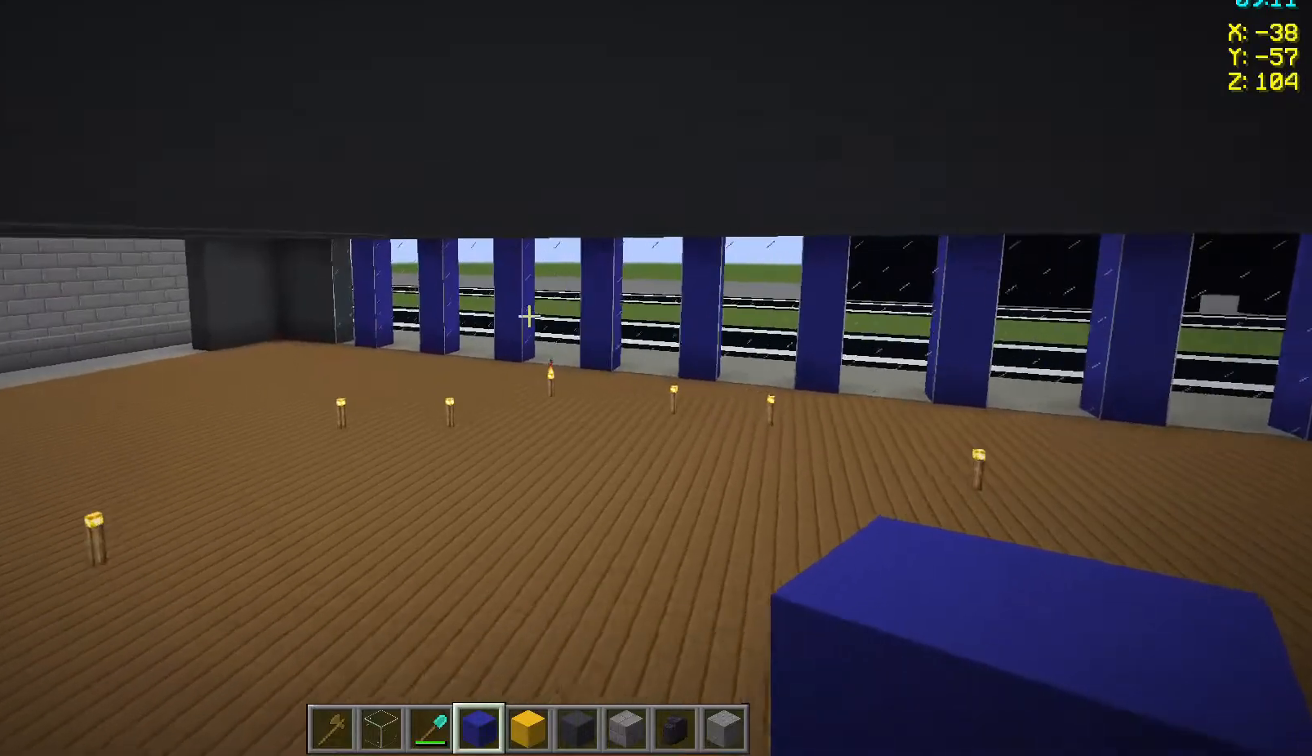
{"keys": ["a", "w"], "mouse": [], "events": [[183, "a", "down"]]}
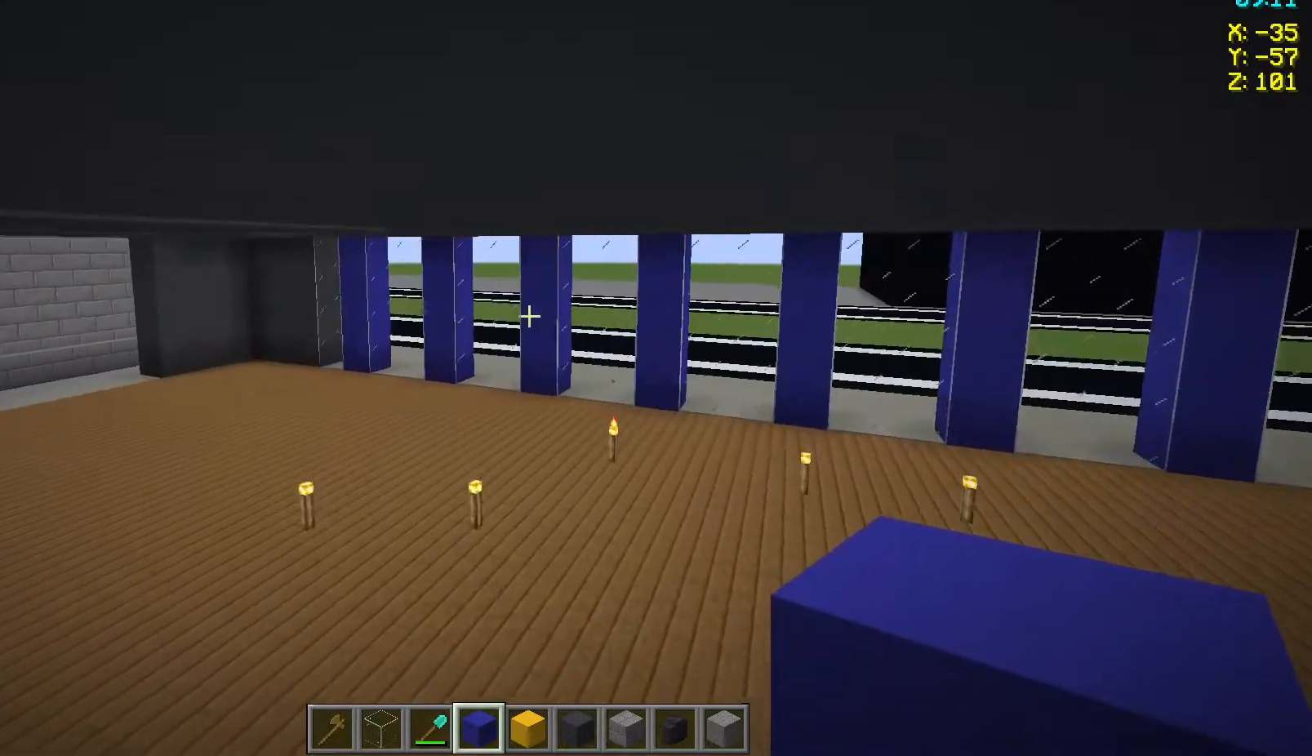
{"keys": ["w"], "mouse": [], "events": [[200, "a", "up"]]}
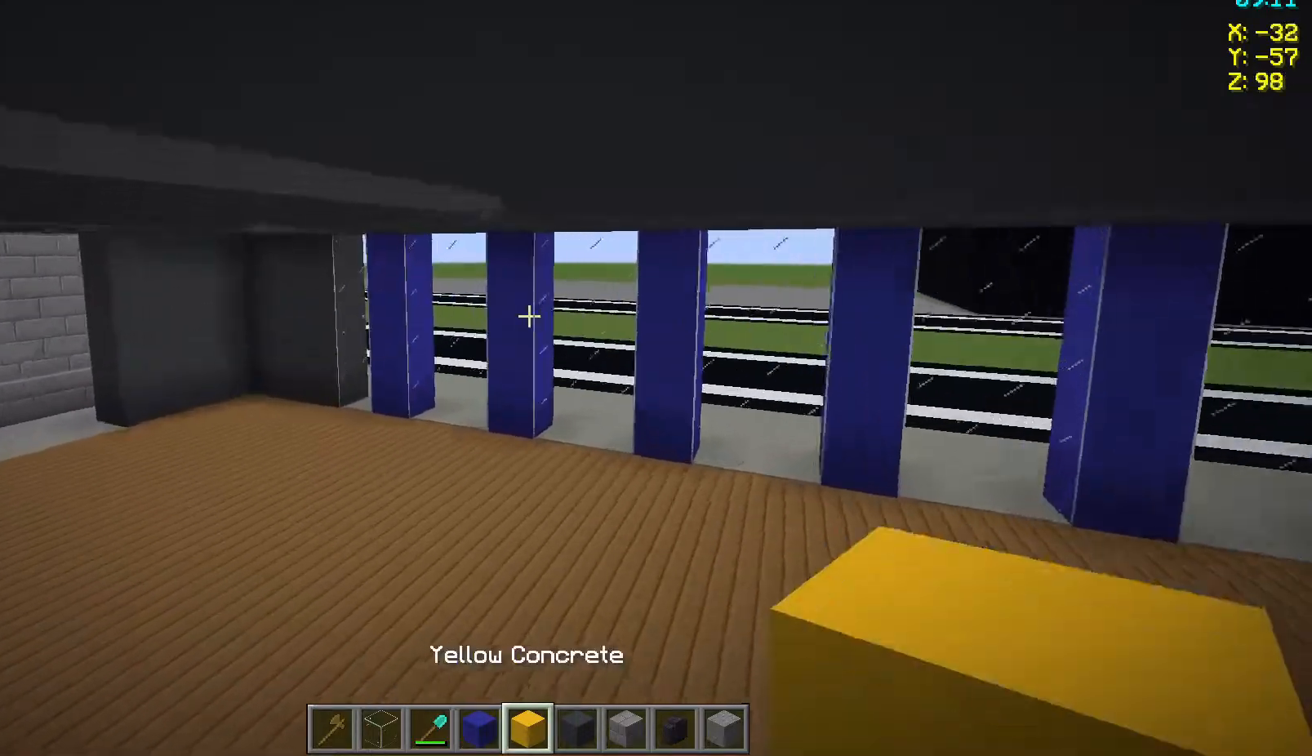
{"keys": ["a"], "mouse": [], "events": [[350, "a", "down"], [350, "w", "up"]]}
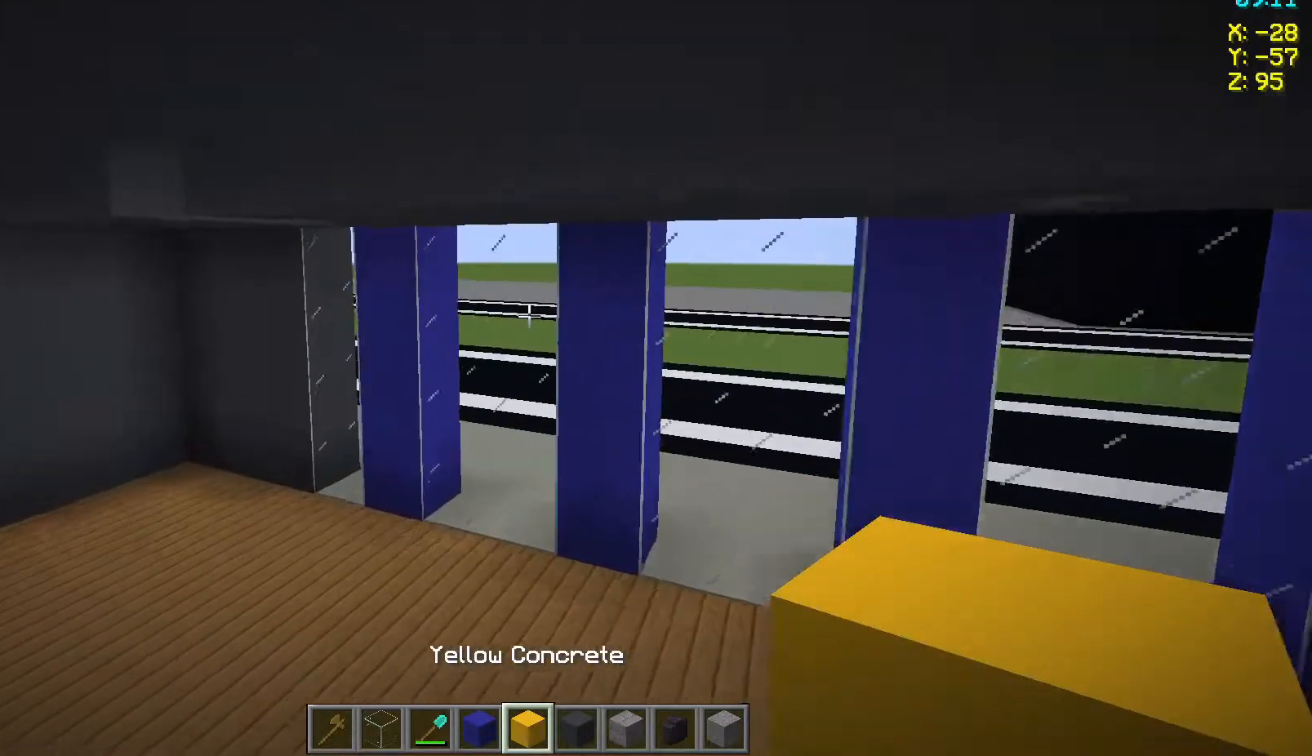
{"keys": ["w"], "mouse": [], "events": [[167, "a", "up"], [483, "w", "down"]]}
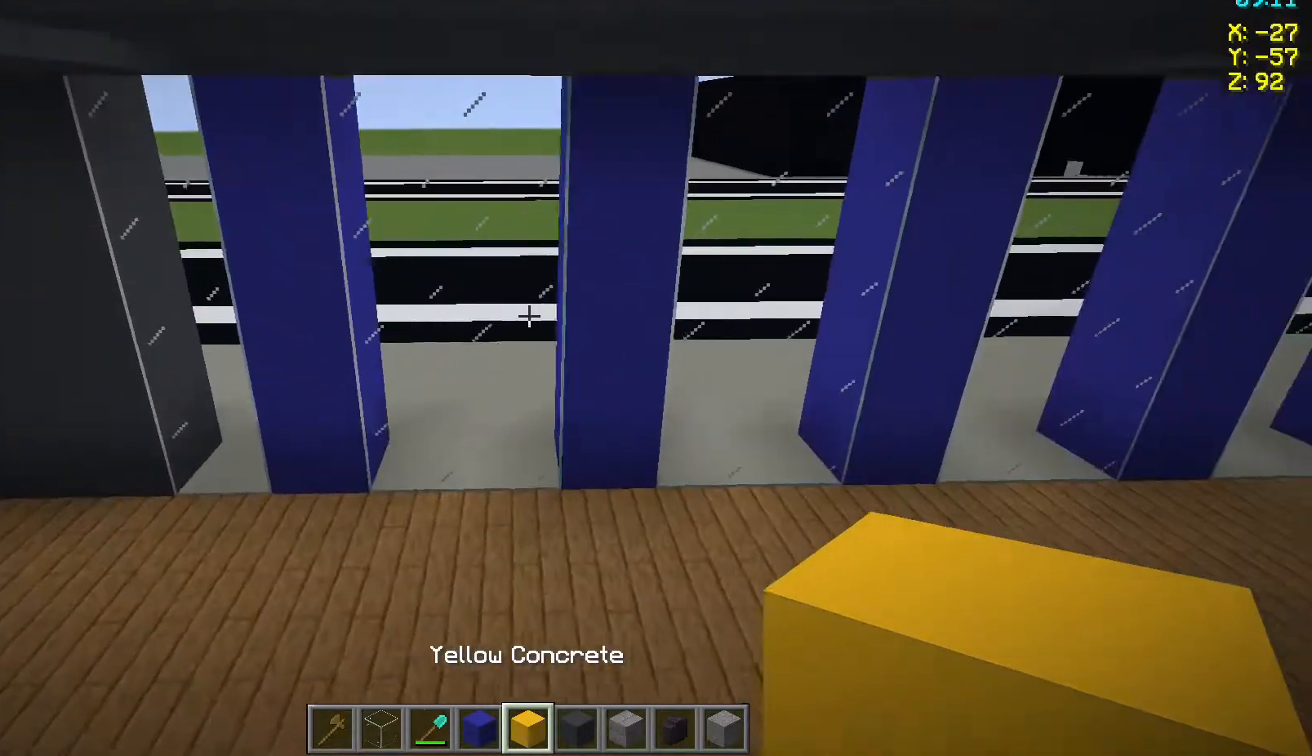
{"keys": [], "mouse": [], "events": [[267, "w", "up"]]}
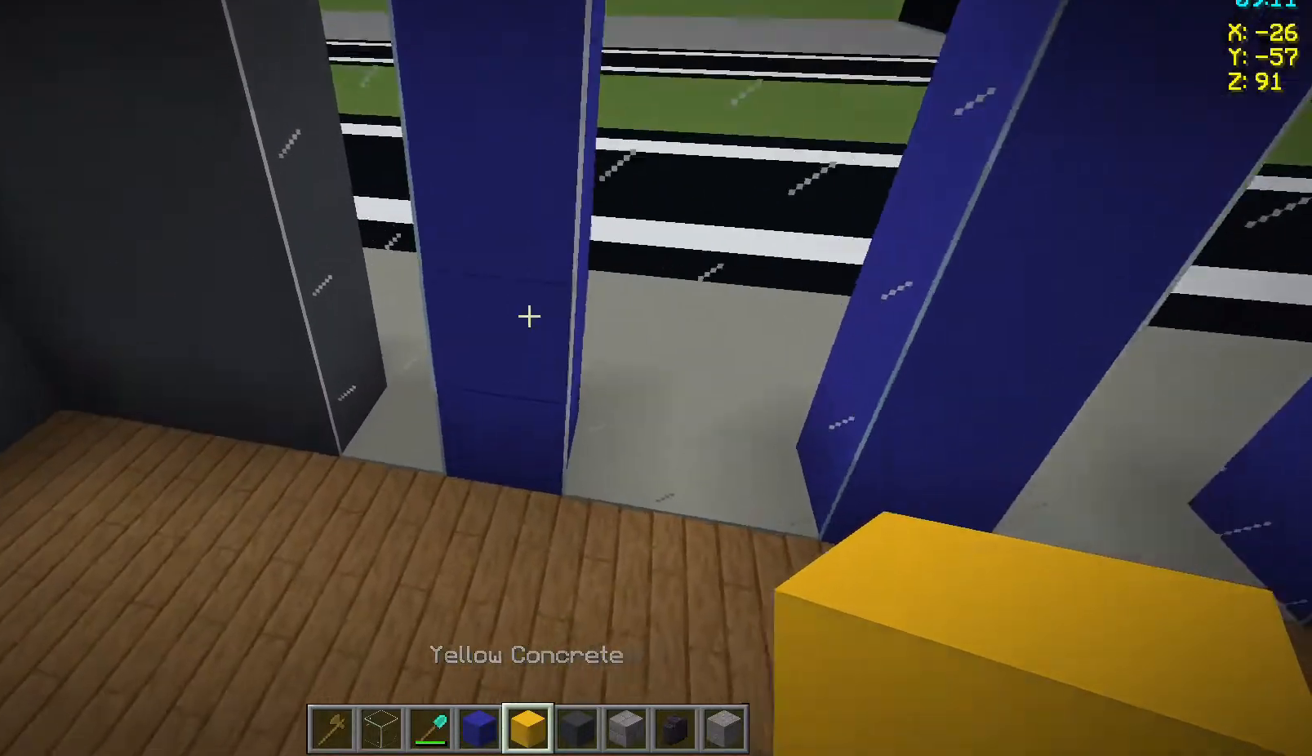
{"keys": [], "mouse": [], "events": []}
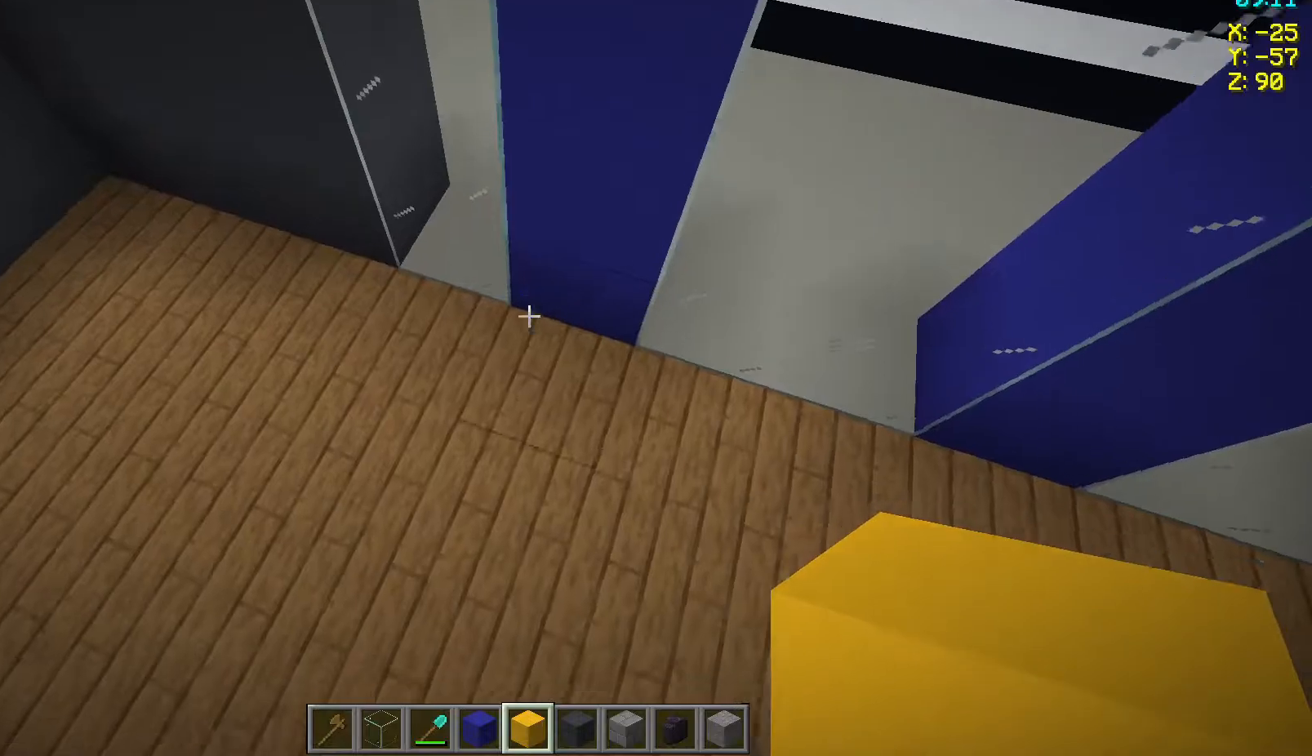
{"keys": [], "mouse": [], "events": [[17, "space", "down"], [150, "space", "up"], [267, "space", "down"], [350, "space", "up"]]}
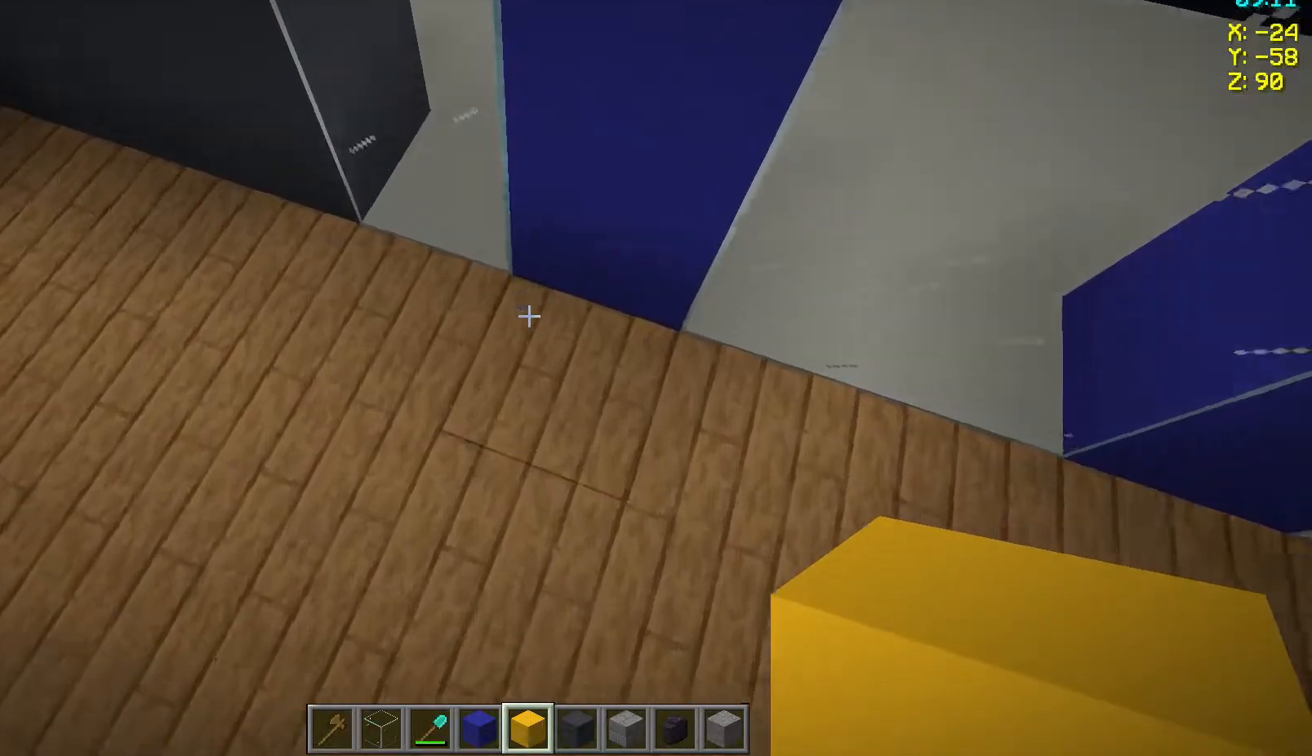
{"keys": ["w"], "mouse": [], "events": [[400, "d", "down"], [483, "d", "up"], [483, "w", "down"]]}
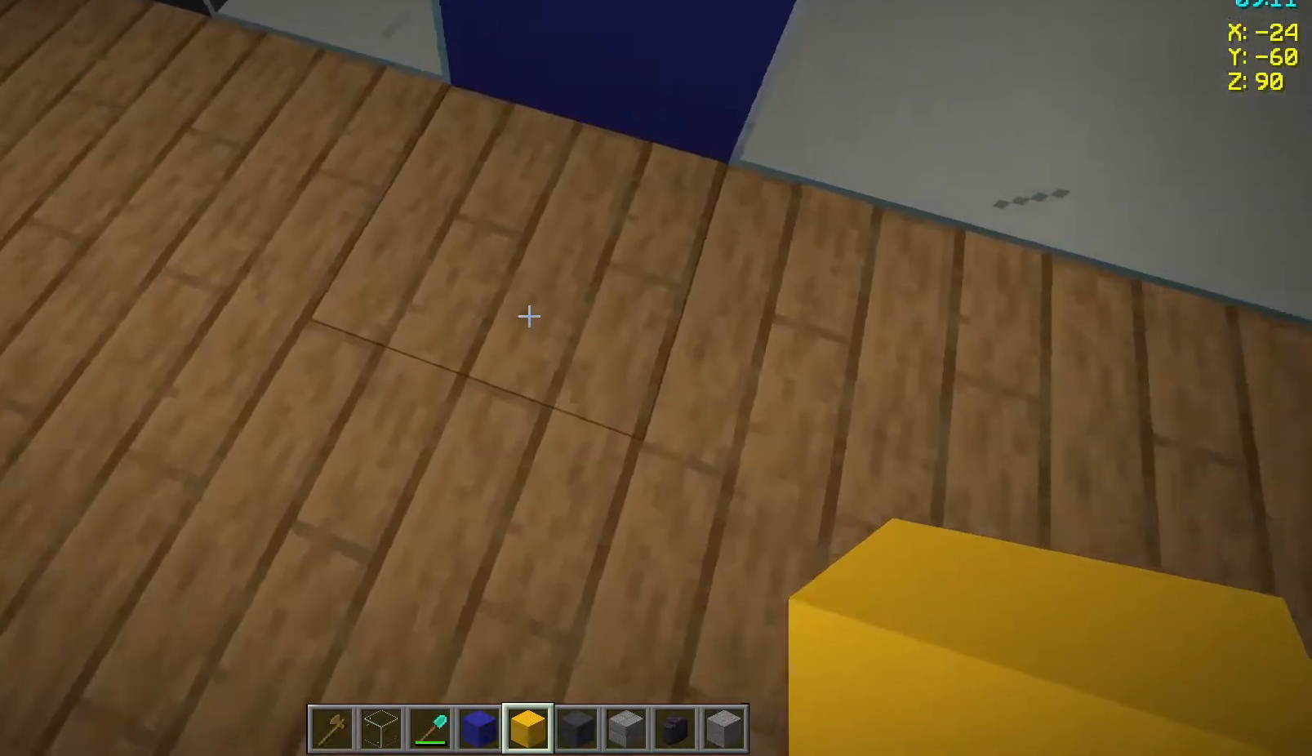
{"keys": [], "mouse": [], "events": [[150, "w", "up"]]}
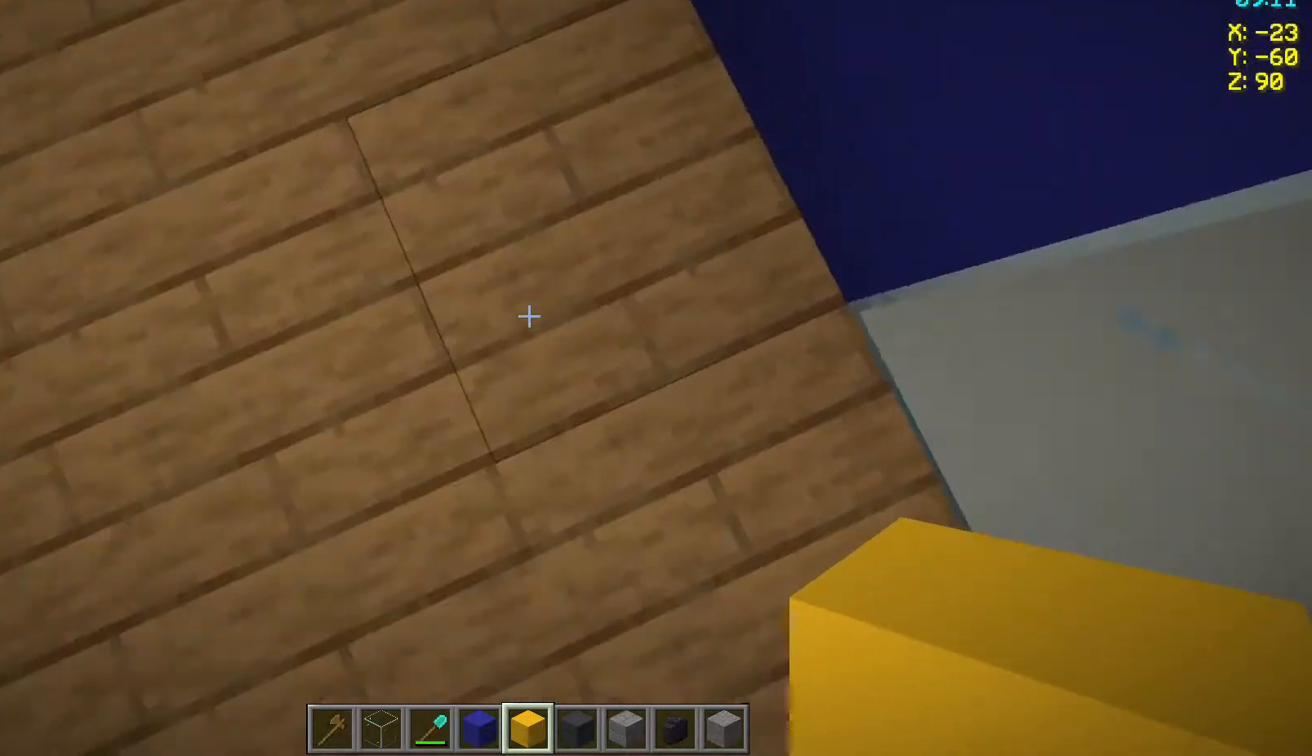
{"keys": [], "mouse": [], "events": [[200, "d", "down"], [317, "d", "up"]]}
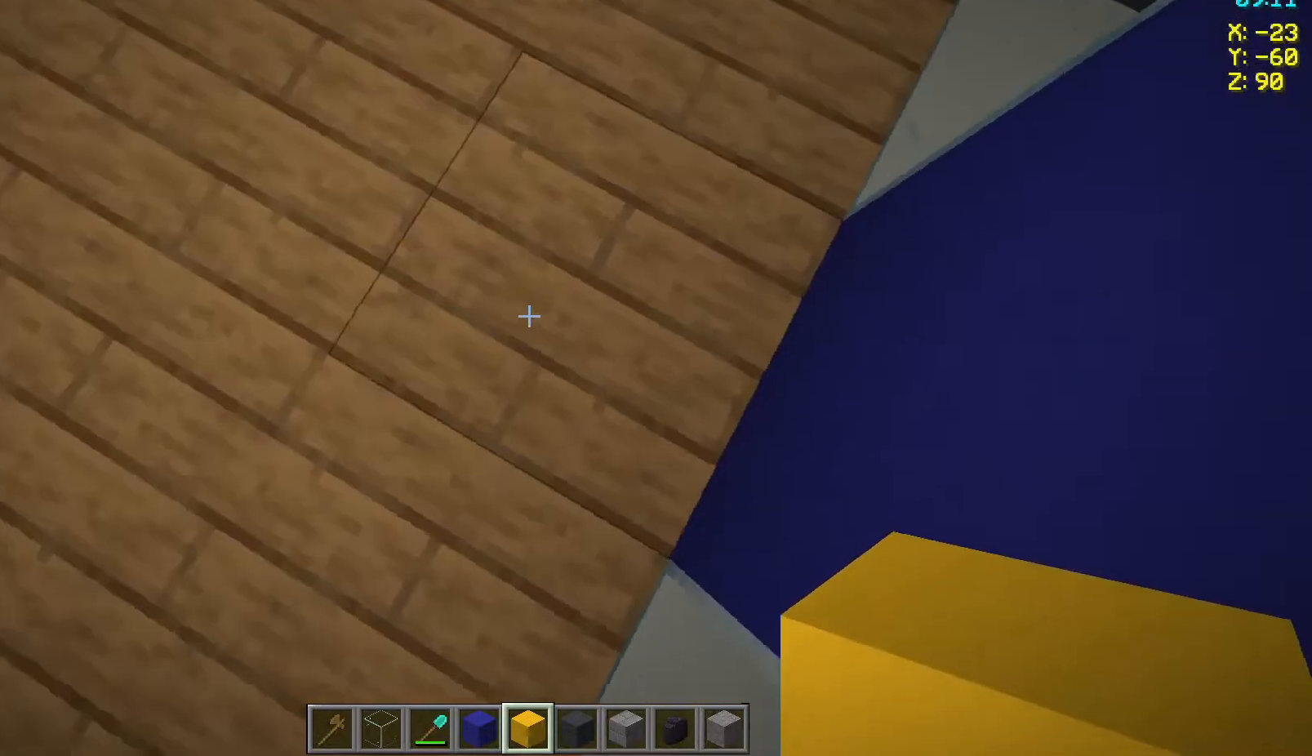
{"keys": [], "mouse": [], "events": [[217, "d", "down"], [300, "d", "up"]]}
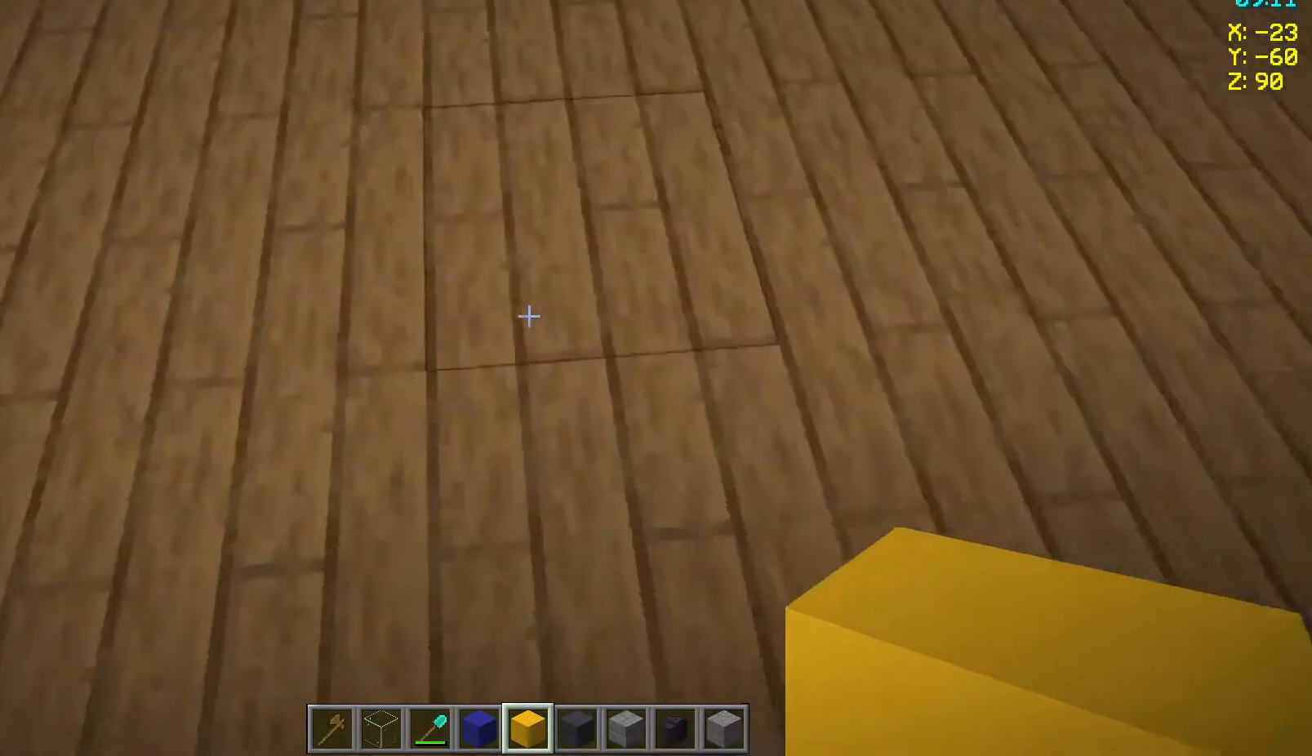
{"keys": [], "mouse": [], "events": [[400, "d", "down"], [450, "d", "up"]]}
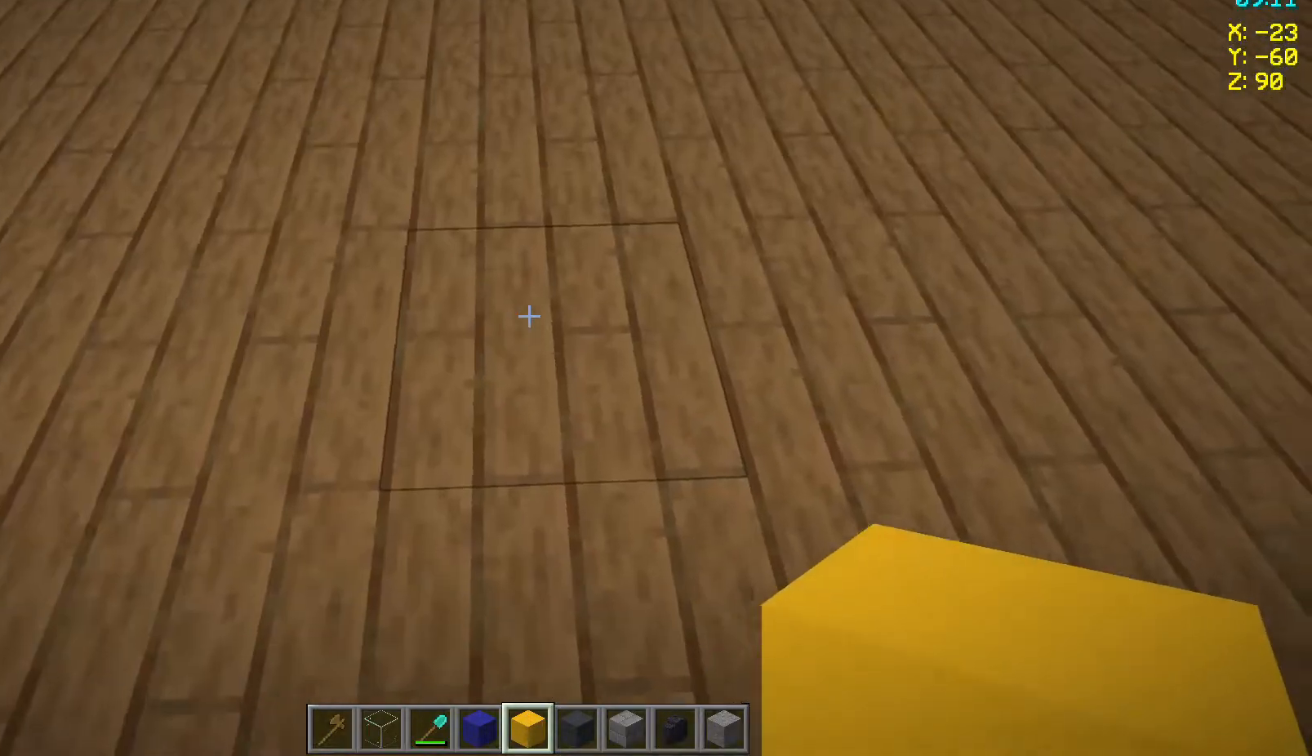
{"keys": [], "mouse": [], "events": []}
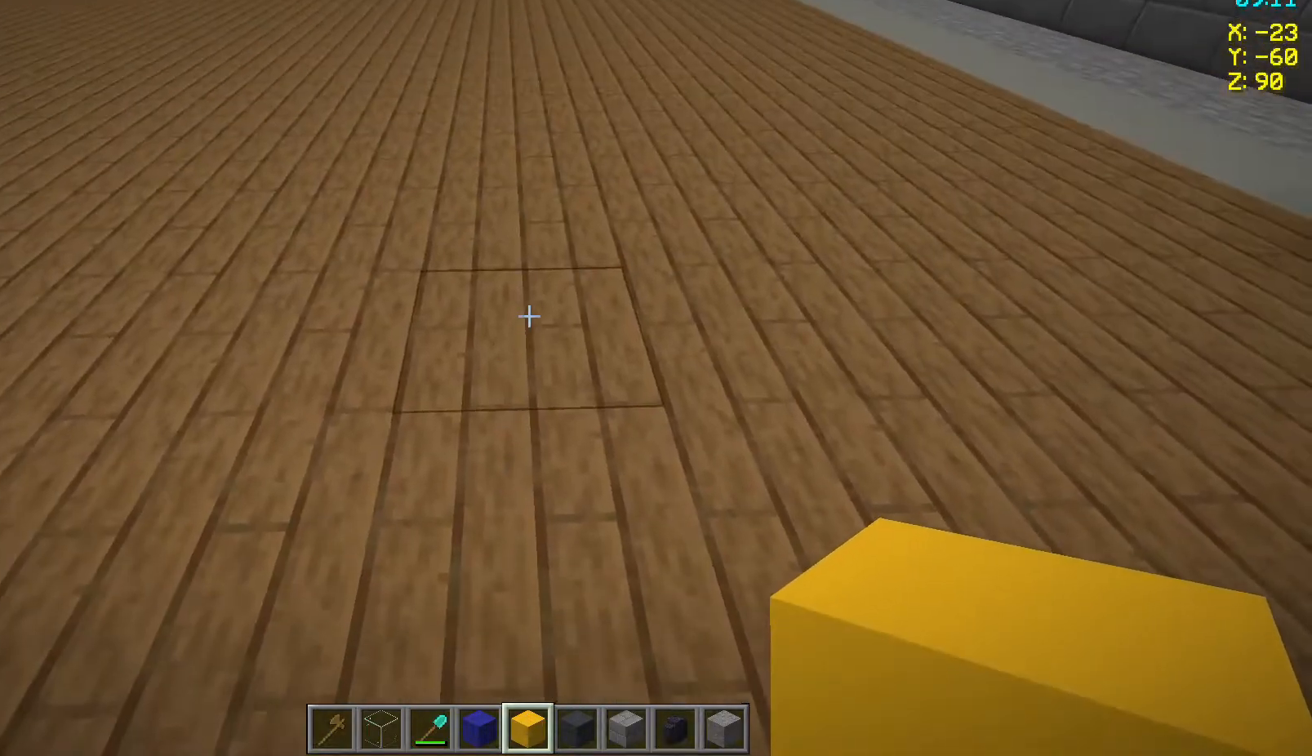
{"keys": [], "mouse": [], "events": []}
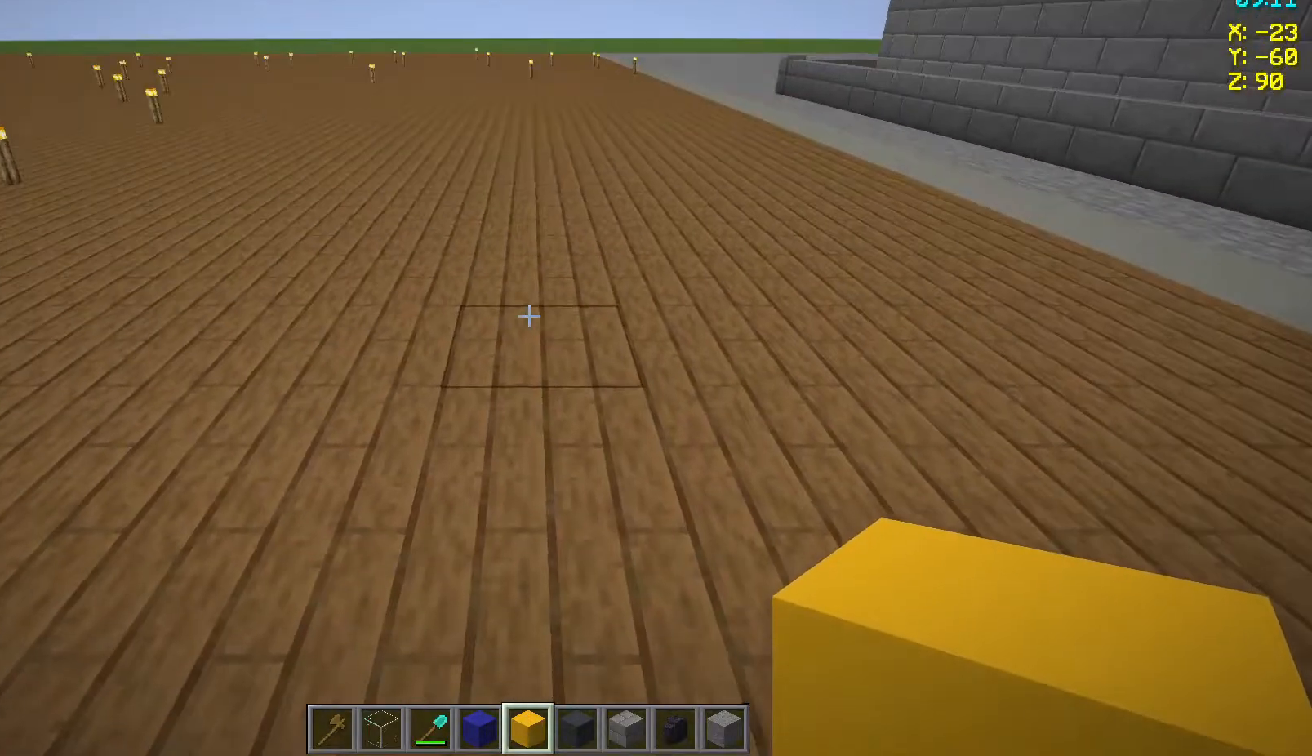
{"keys": [], "mouse": [], "events": [[183, "space", "down"], [300, "space", "up"], [350, "space", "down"], [467, "space", "up"]]}
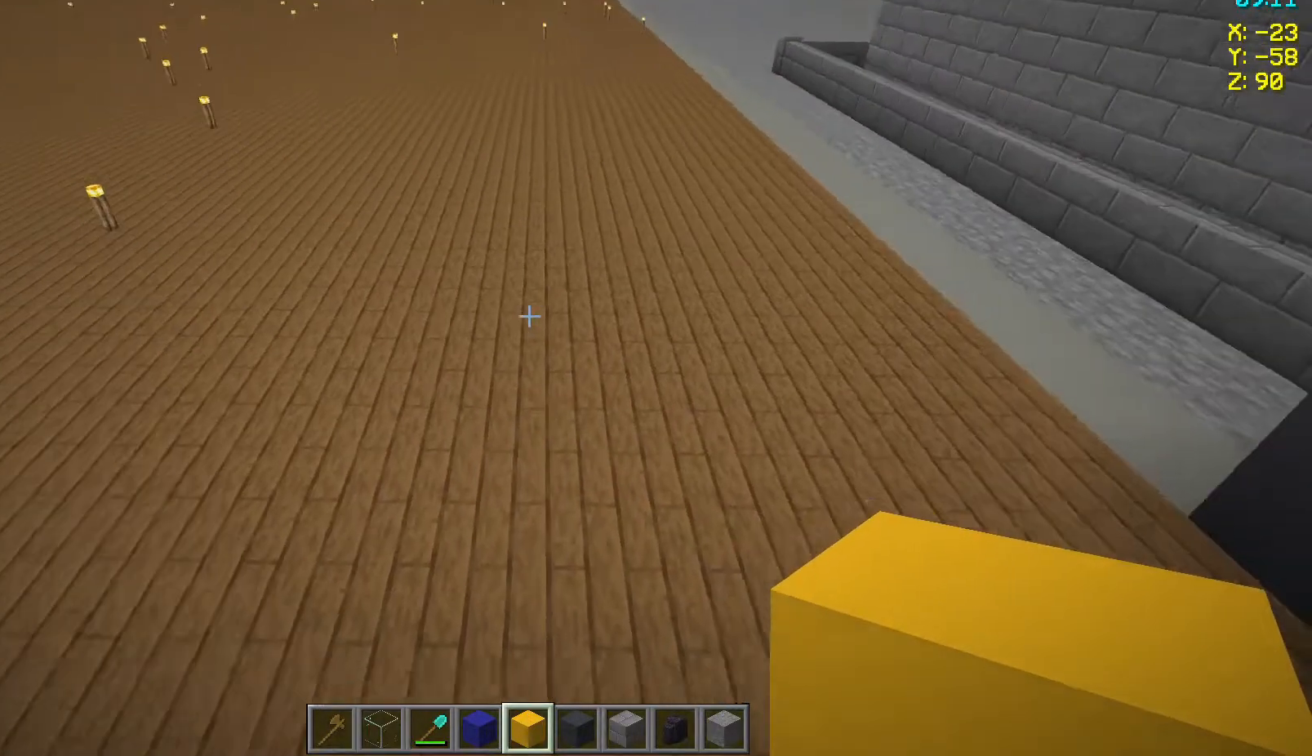
{"keys": ["w"], "mouse": [], "events": [[50, "w", "down"]]}
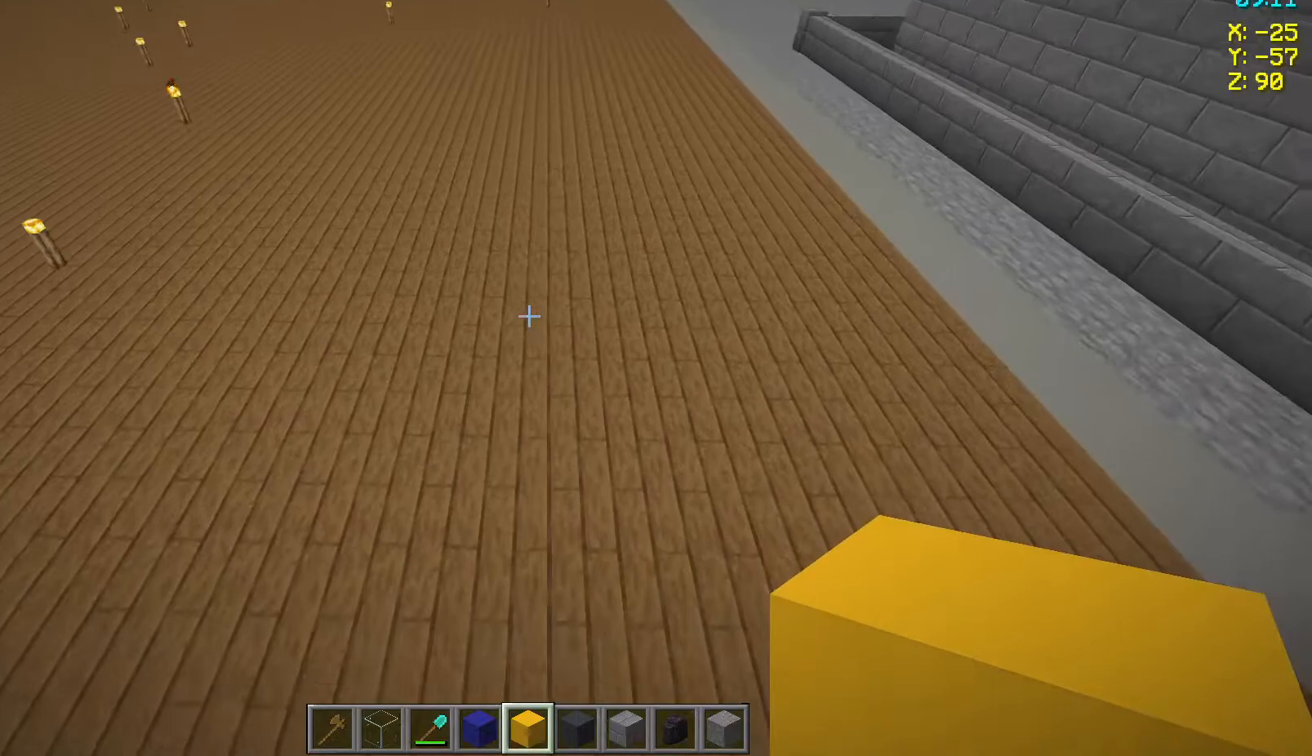
{"keys": [], "mouse": [], "events": [[67, "w", "up"]]}
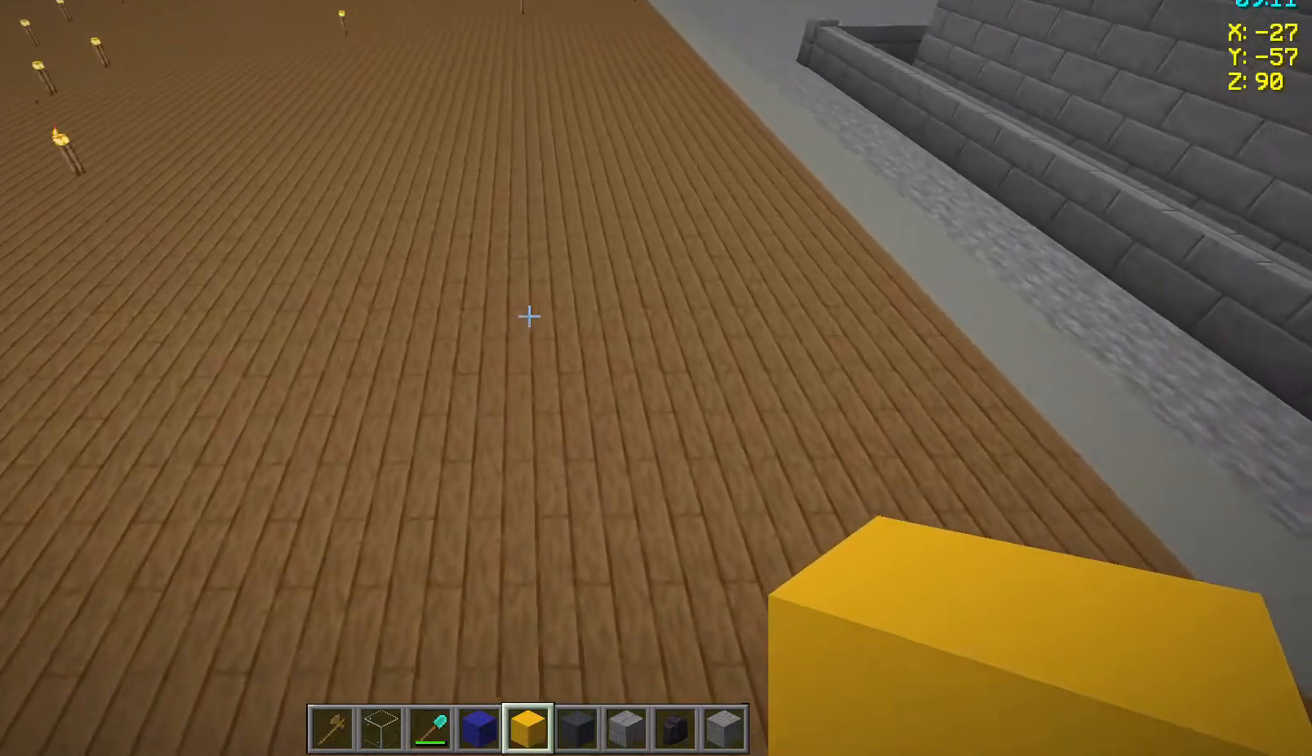
{"keys": [], "mouse": [], "events": []}
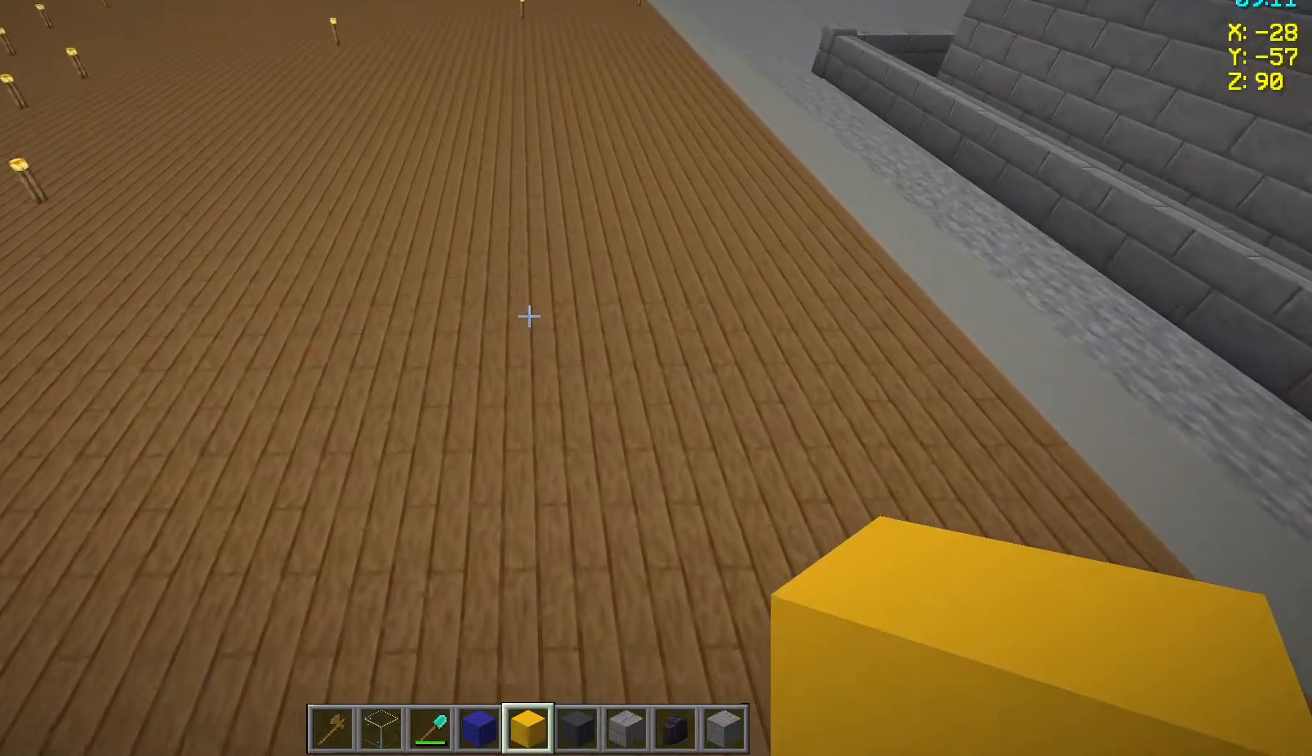
{"keys": ["w"], "mouse": [], "events": [[150, "w", "down"]]}
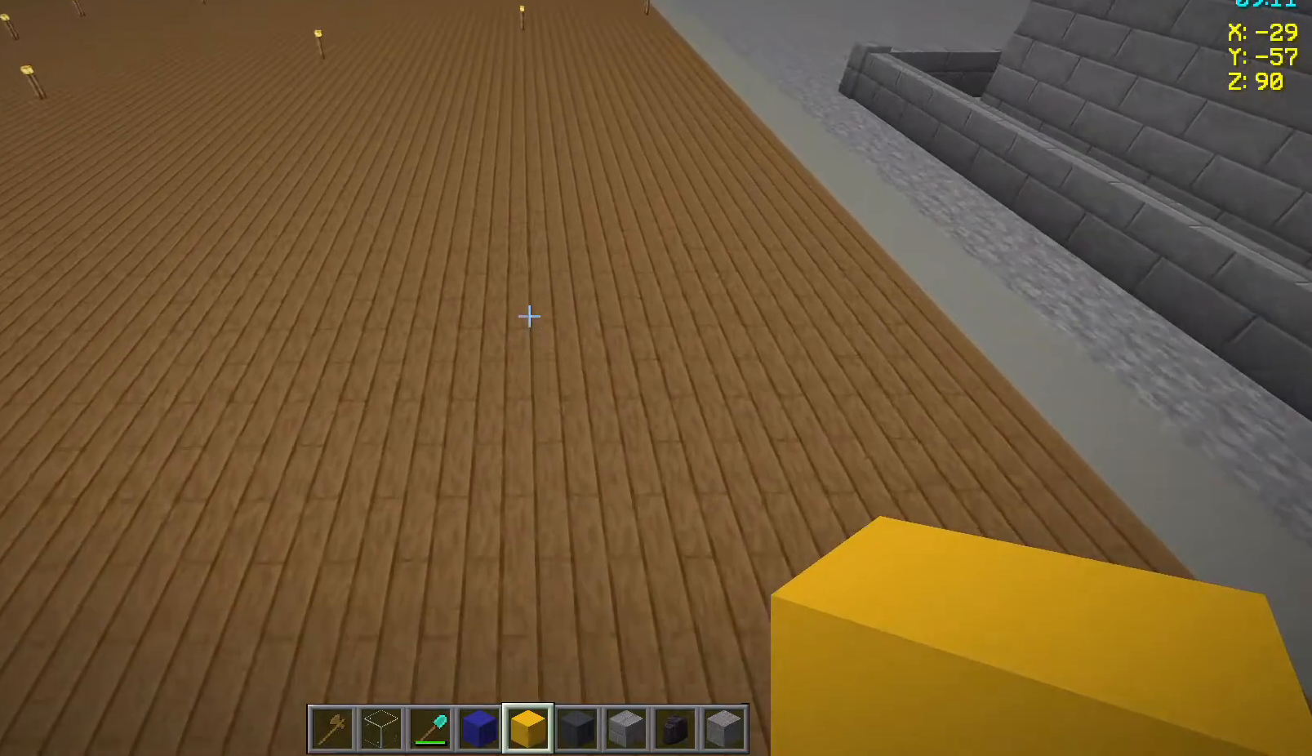
{"keys": ["w"], "mouse": [], "events": []}
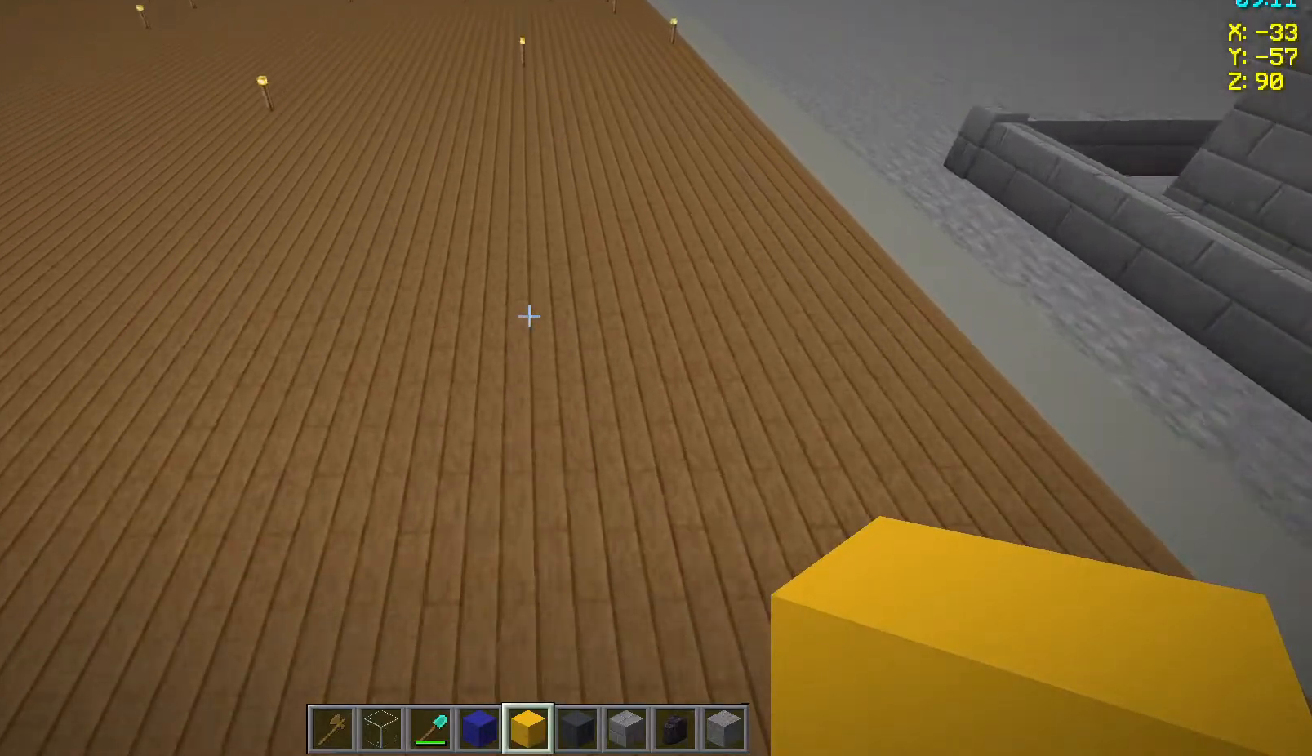
{"keys": ["w"], "mouse": [], "events": []}
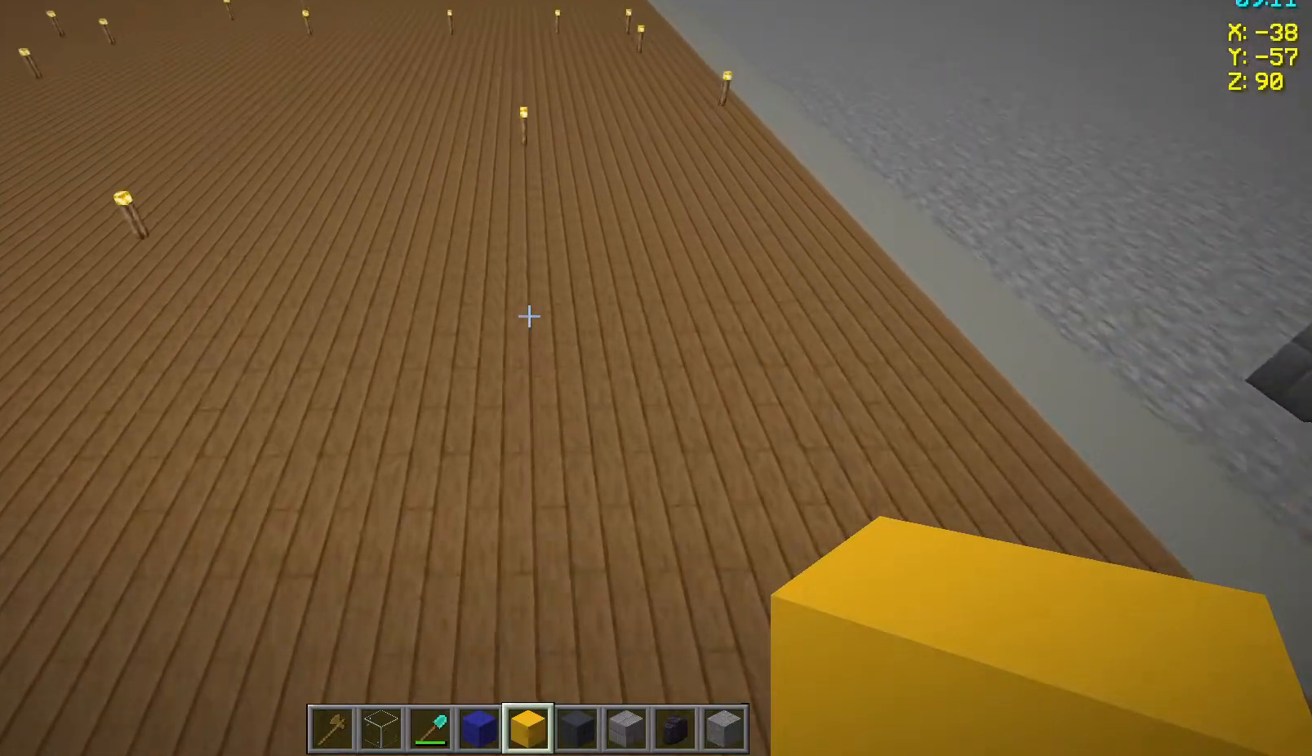
{"keys": ["w"], "mouse": [], "events": []}
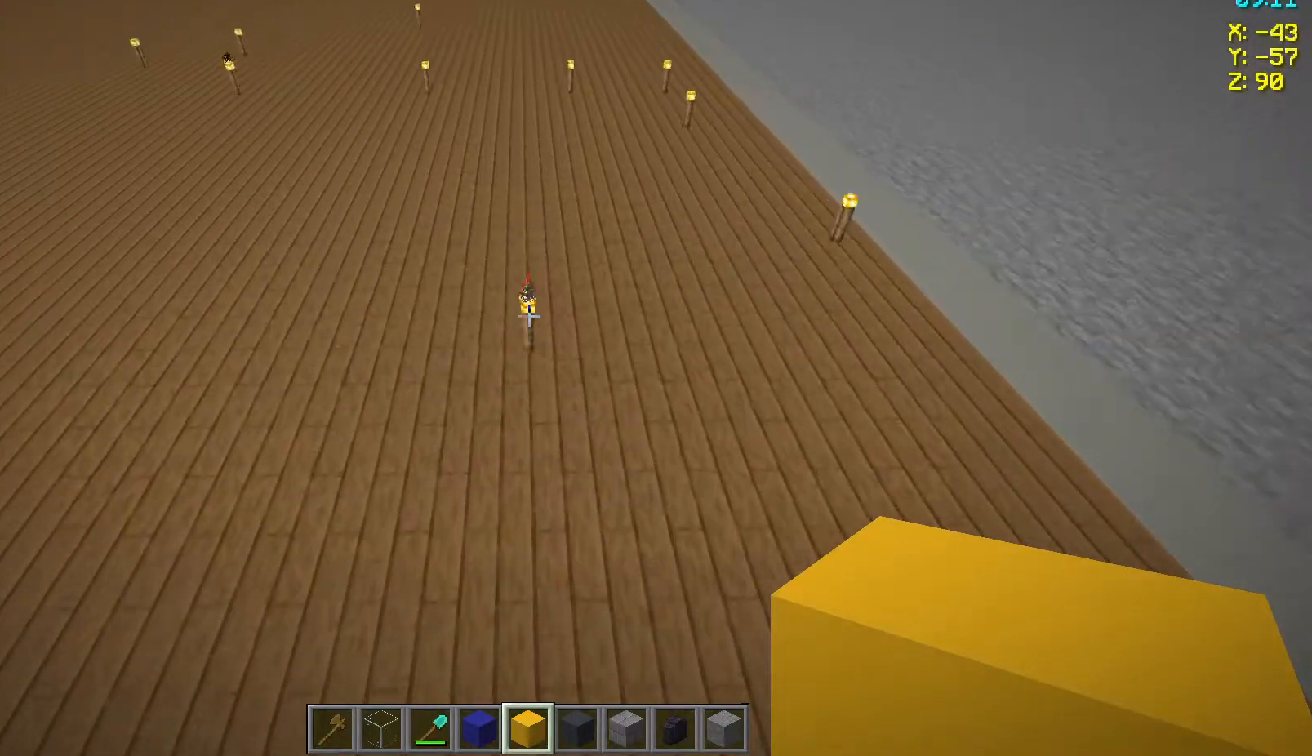
{"keys": ["w"], "mouse": [], "events": []}
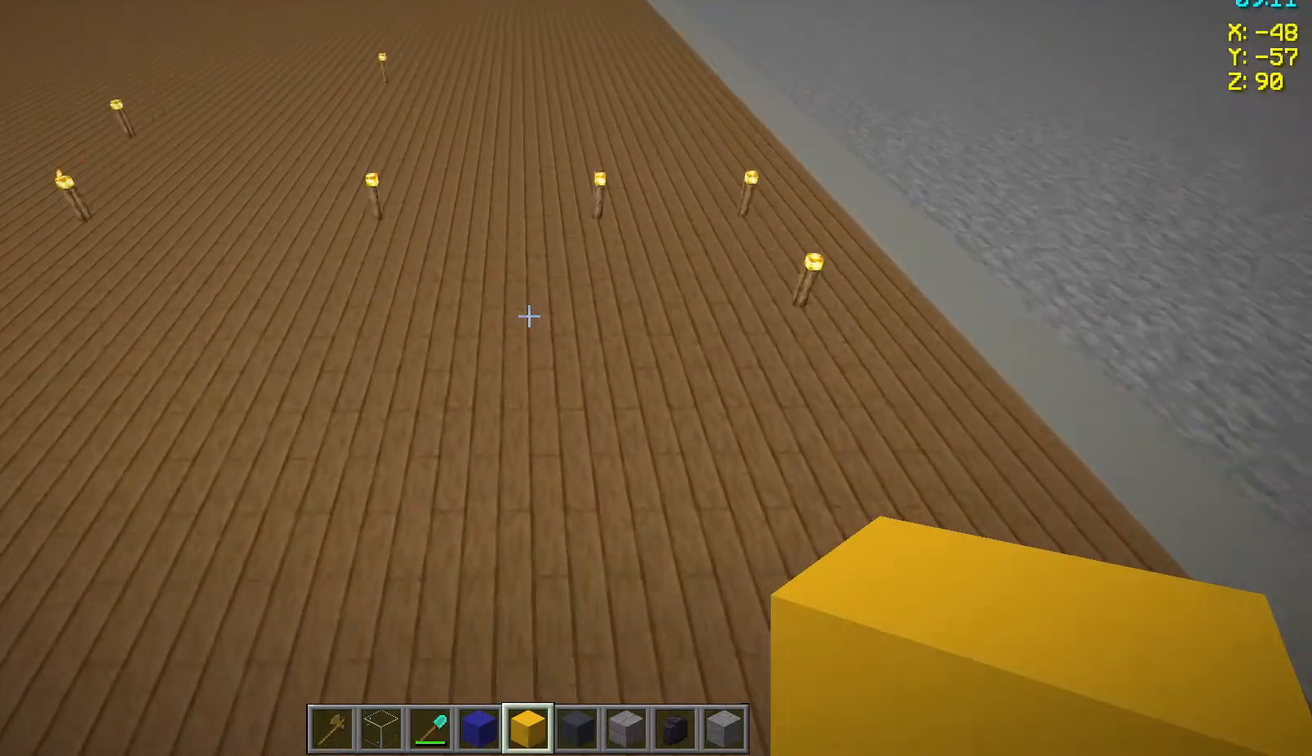
{"keys": ["w"], "mouse": [], "events": []}
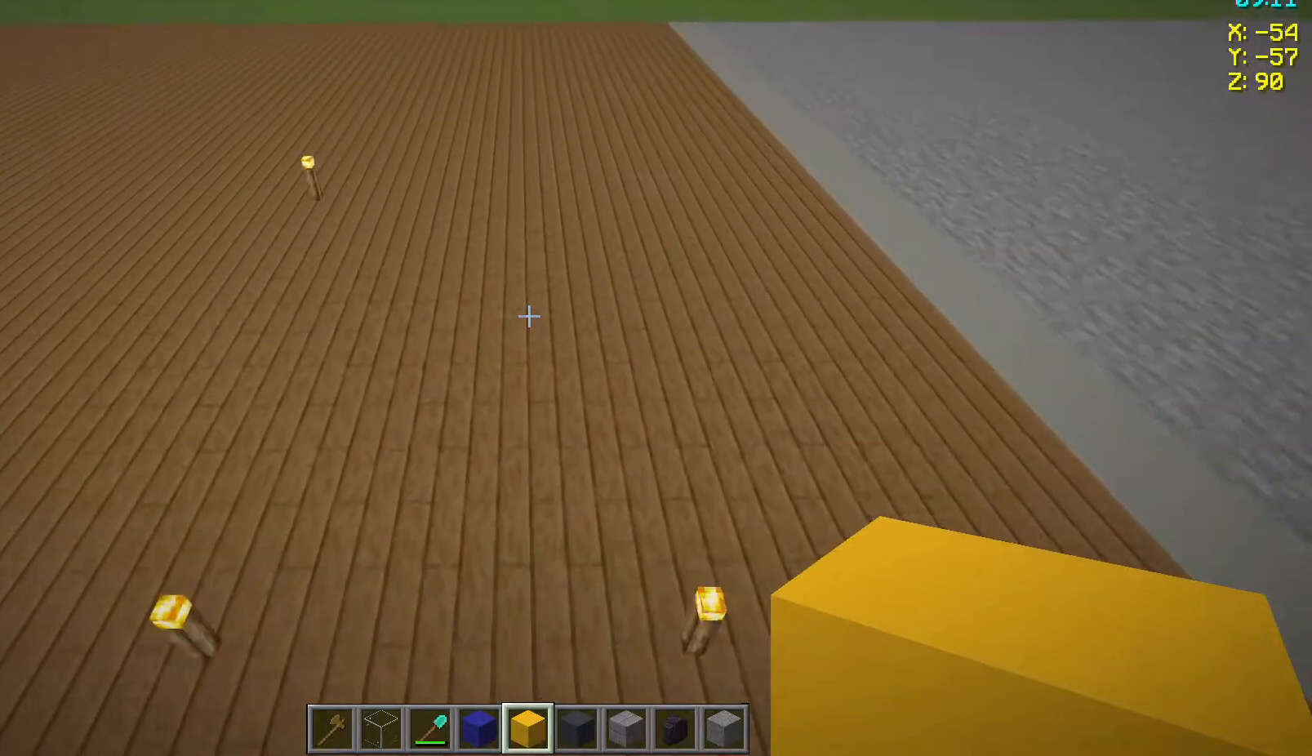
{"keys": ["w"], "mouse": [], "events": []}
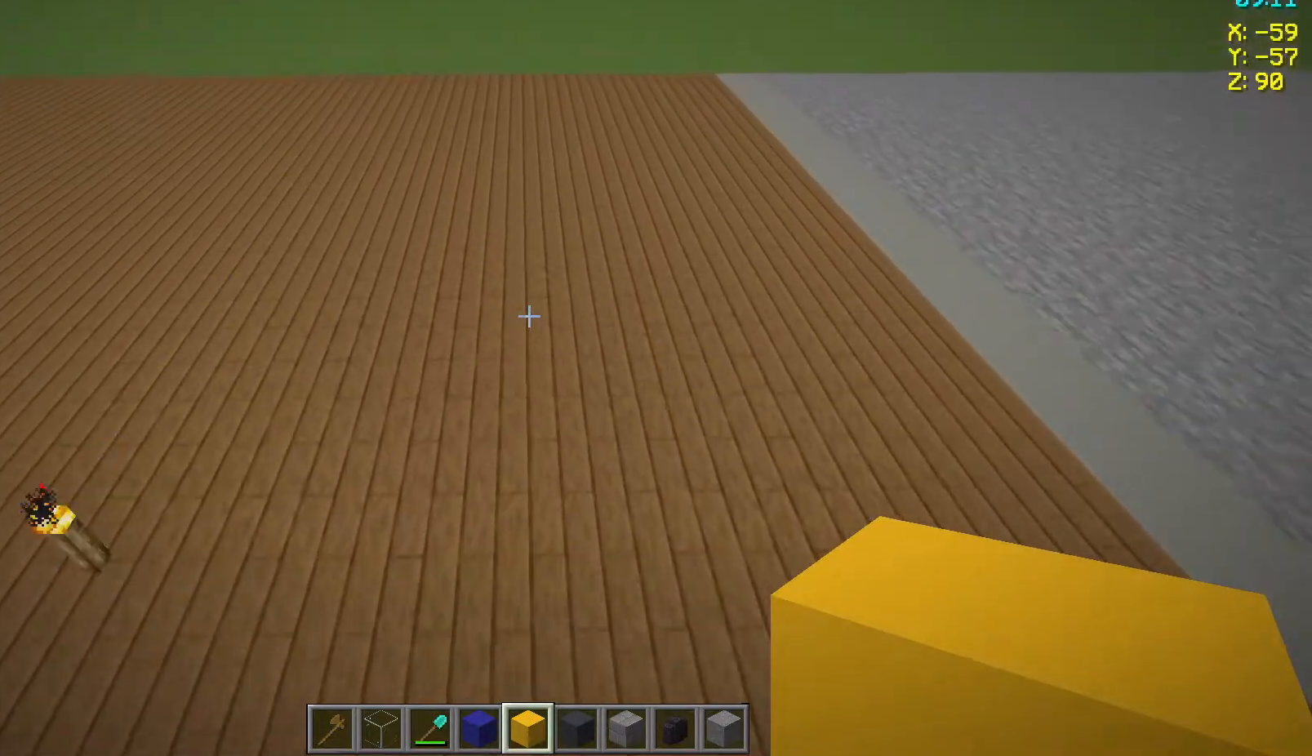
{"keys": [], "mouse": [], "events": [[250, "w", "up"]]}